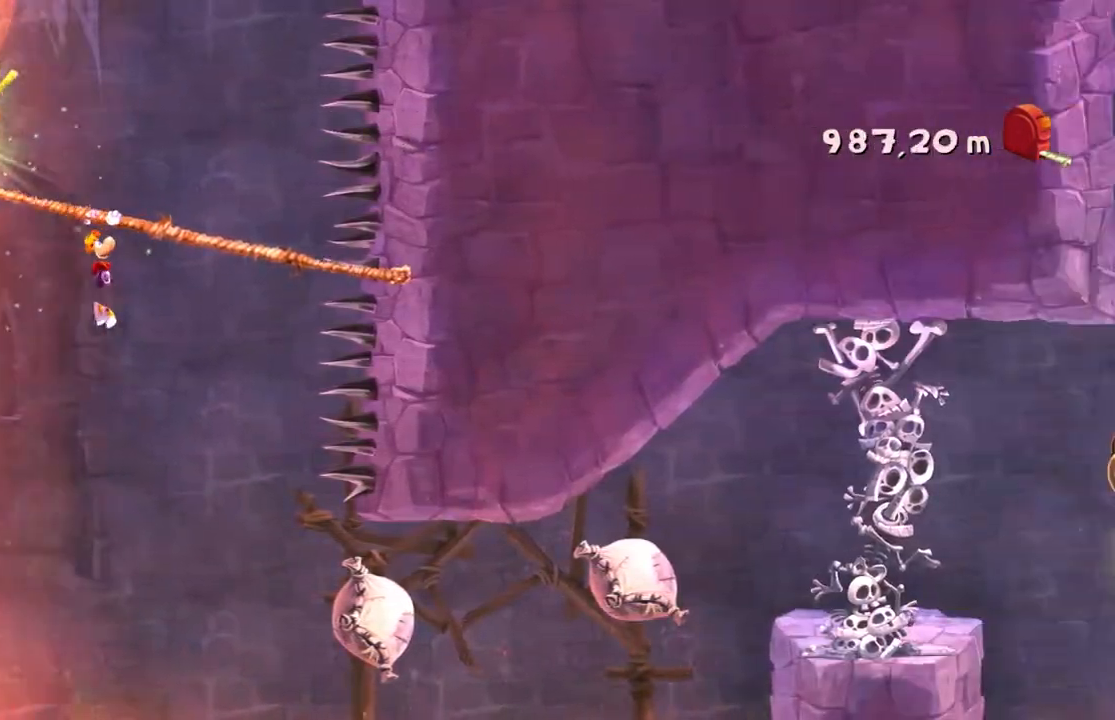
Gameplay with a controller (Xbox layout); each line is a JSON object with the inputs held at the frame after it. "events" lists button and stick changes between this image and that frame as [ms after this image, input, new state], when the widget could be followed in between. Not read: L3 R3 SELECT right_stick.
{"buttons": ["R2", "DPAD_DOWN"], "left_stick": "center"}
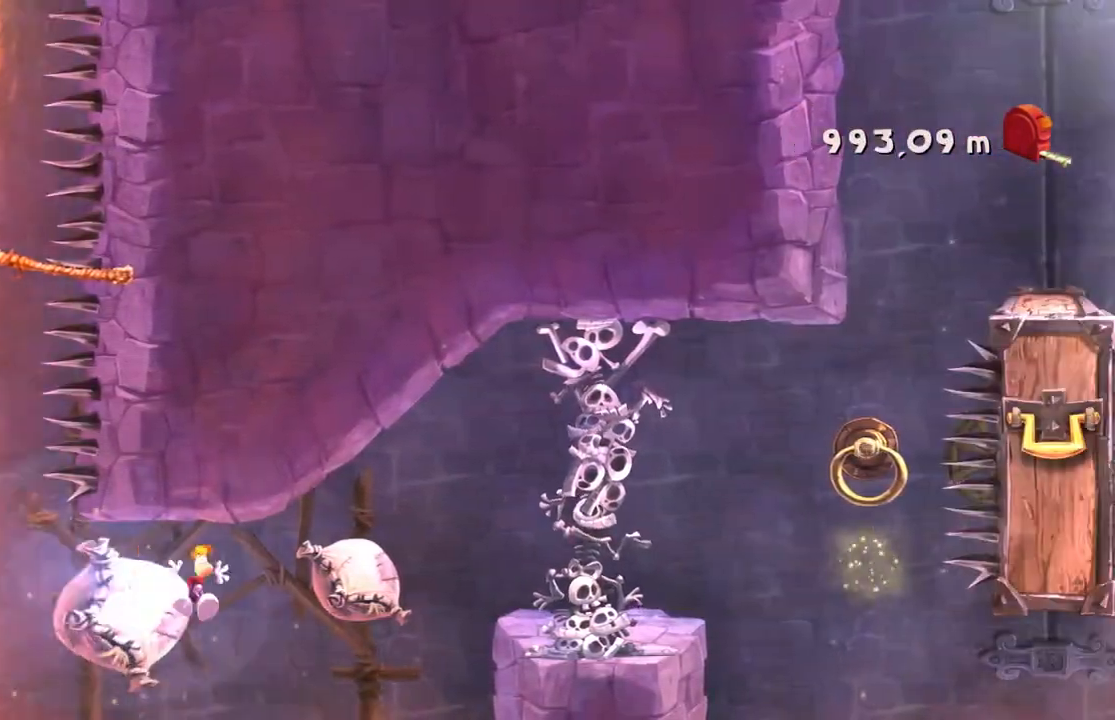
{"buttons": ["X", "R2"], "left_stick": "center", "events": [[133, "DPAD_DOWN", "up"], [434, "X", "down"]]}
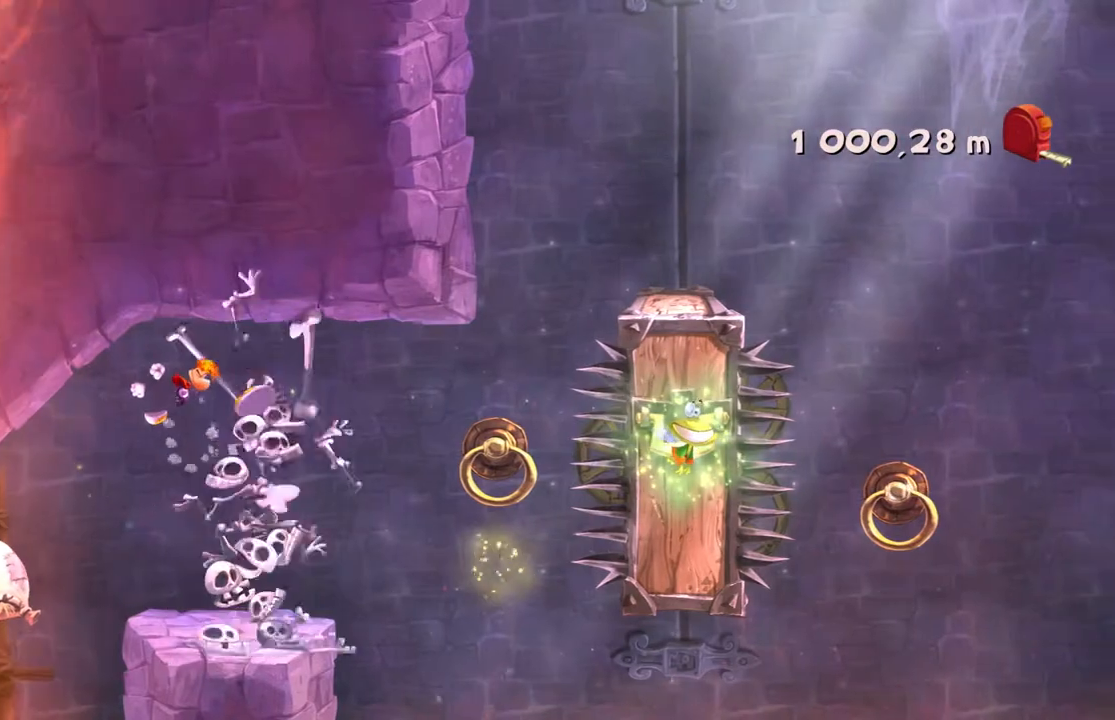
{"buttons": ["R2"], "left_stick": "right", "events": [[33, "X", "up"], [167, "DPAD_DOWN", "down"], [300, "left_stick", "right"], [334, "DPAD_DOWN", "up"]]}
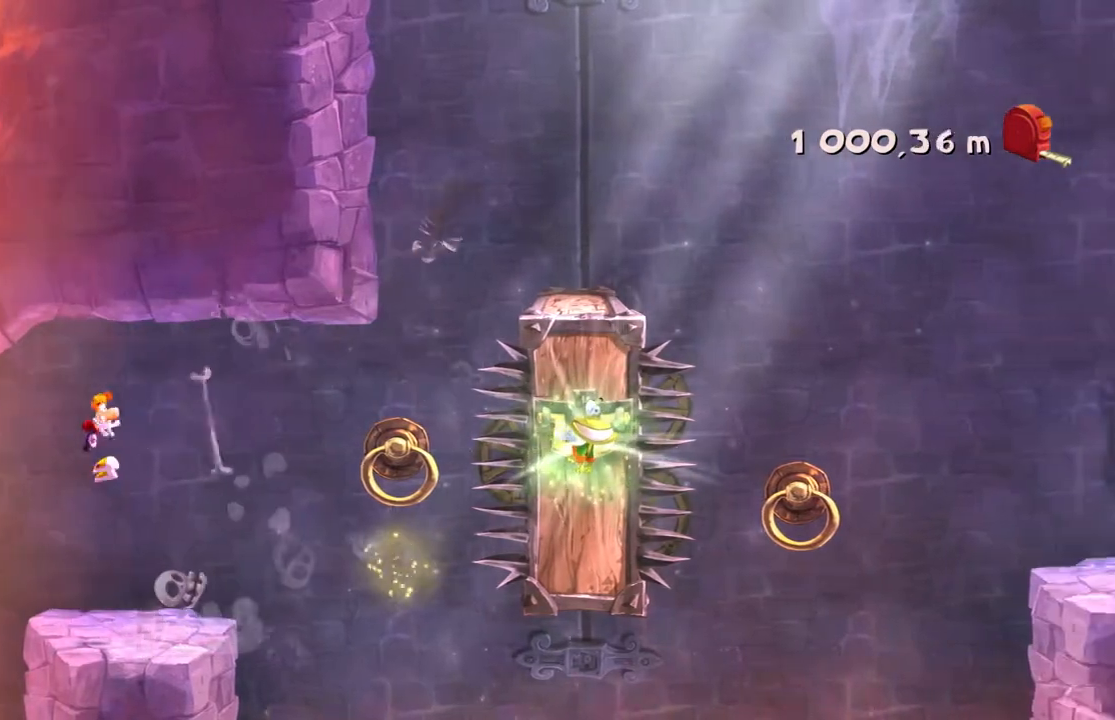
{"buttons": ["A", "R2"], "left_stick": "right", "events": [[400, "A", "down"]]}
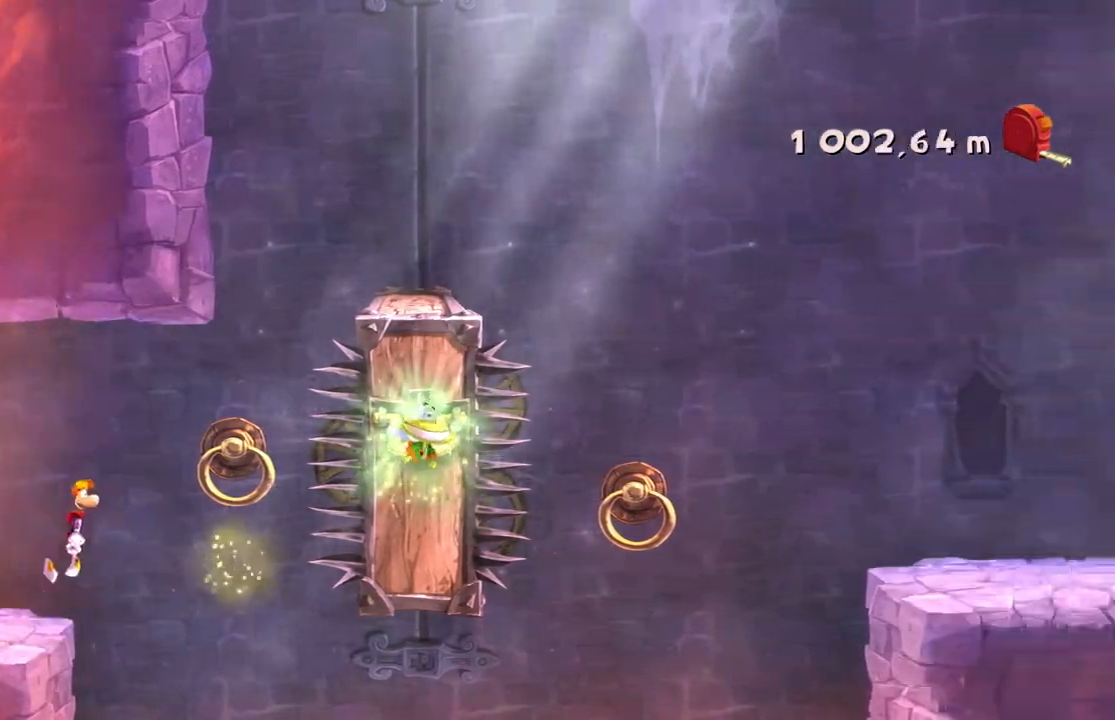
{"buttons": ["X", "R2"], "left_stick": "right"}